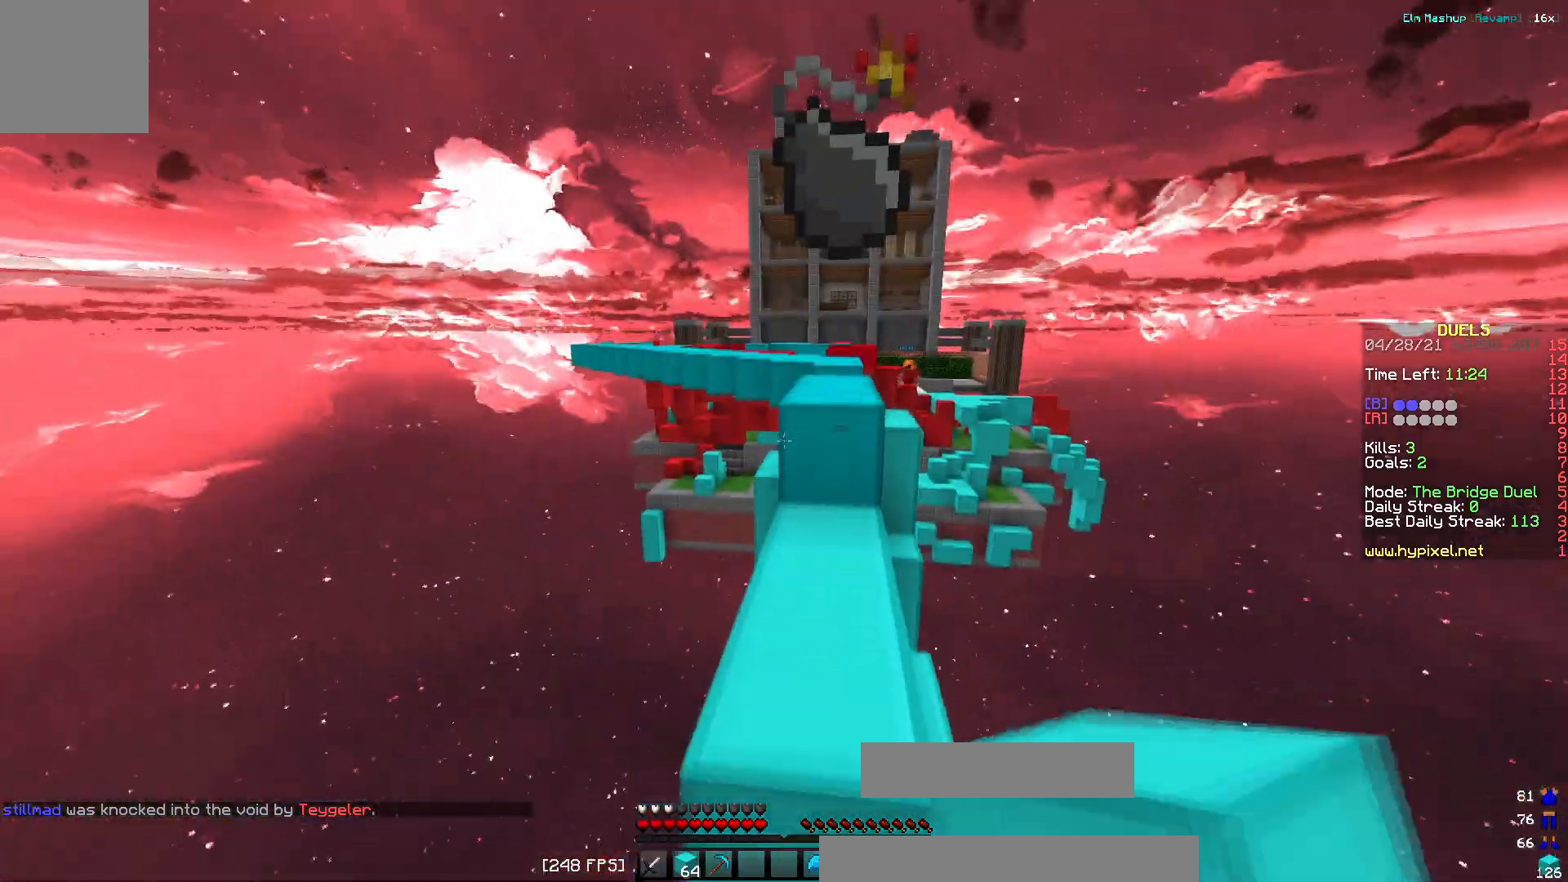
Gameplay with keyboard; each line is a JSON object with the keys held at the frame after it. "events" lists presses ("down") and releases ("up") of "a", "d", "s" and "w" between this image and that frame as [ms after this image, input, new state], when the widget could be followed in between. No other keys are recorded. Mouse input is not recorded.
{"keys": ["w"], "events": []}
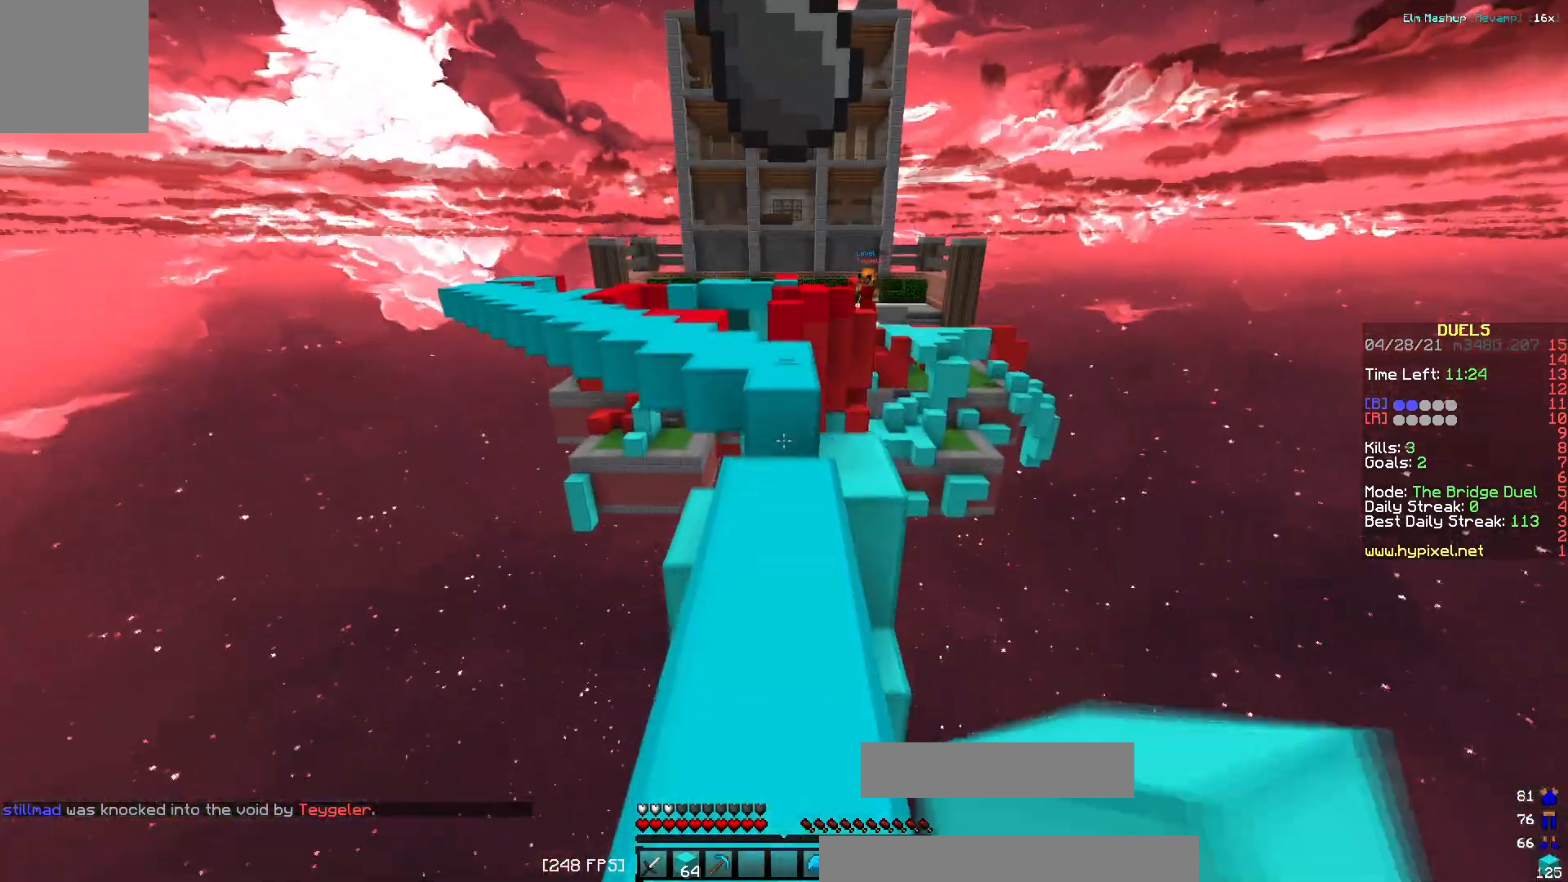
{"keys": ["w"], "events": []}
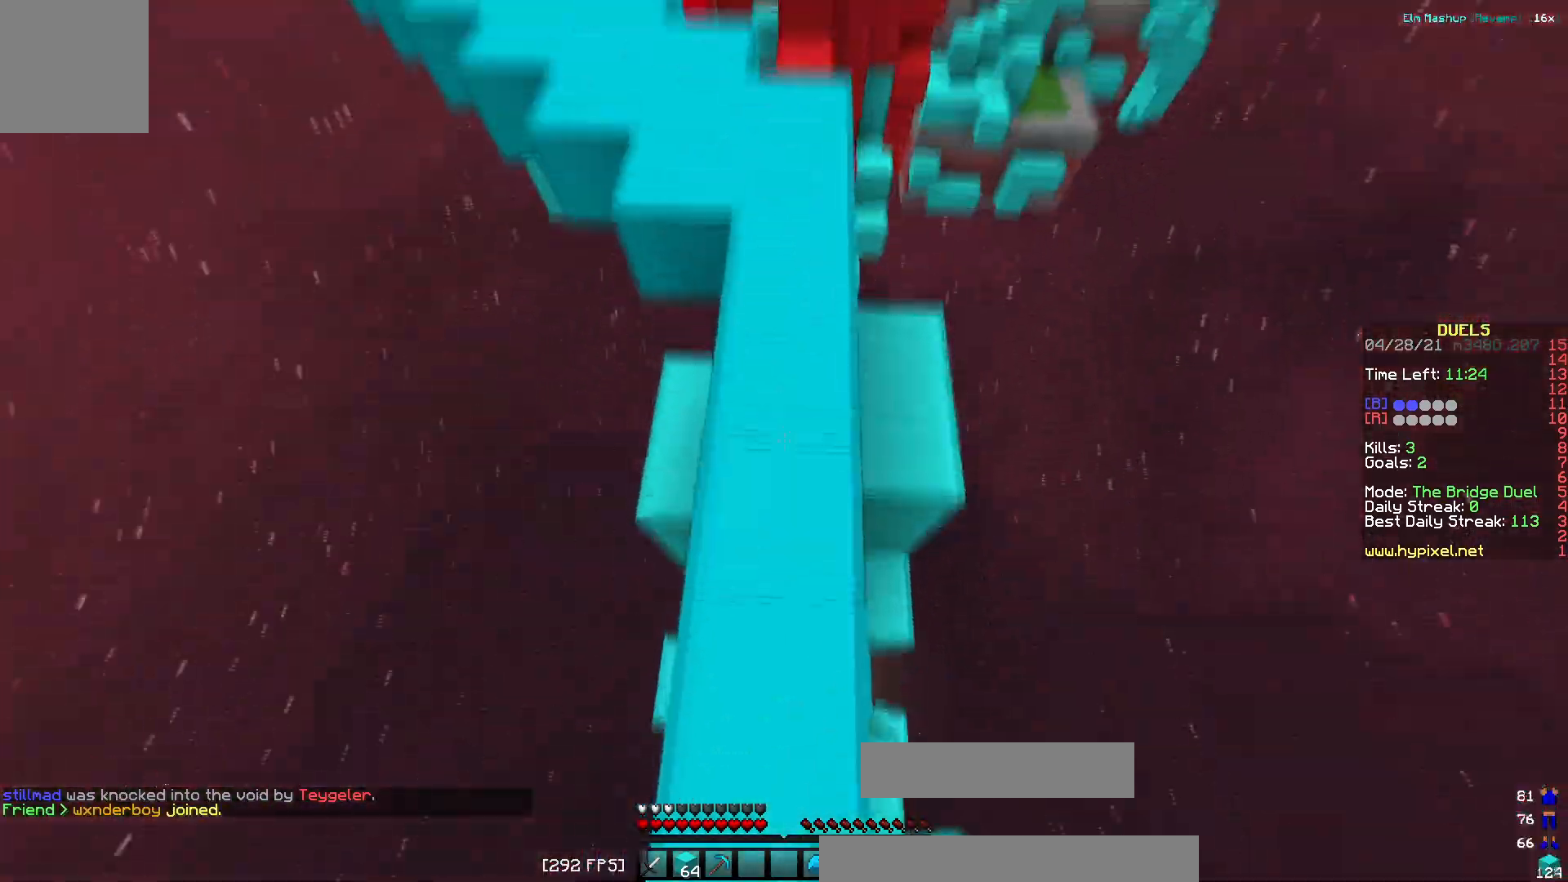
{"keys": ["a", "w"], "events": [[116, "a", "down"]]}
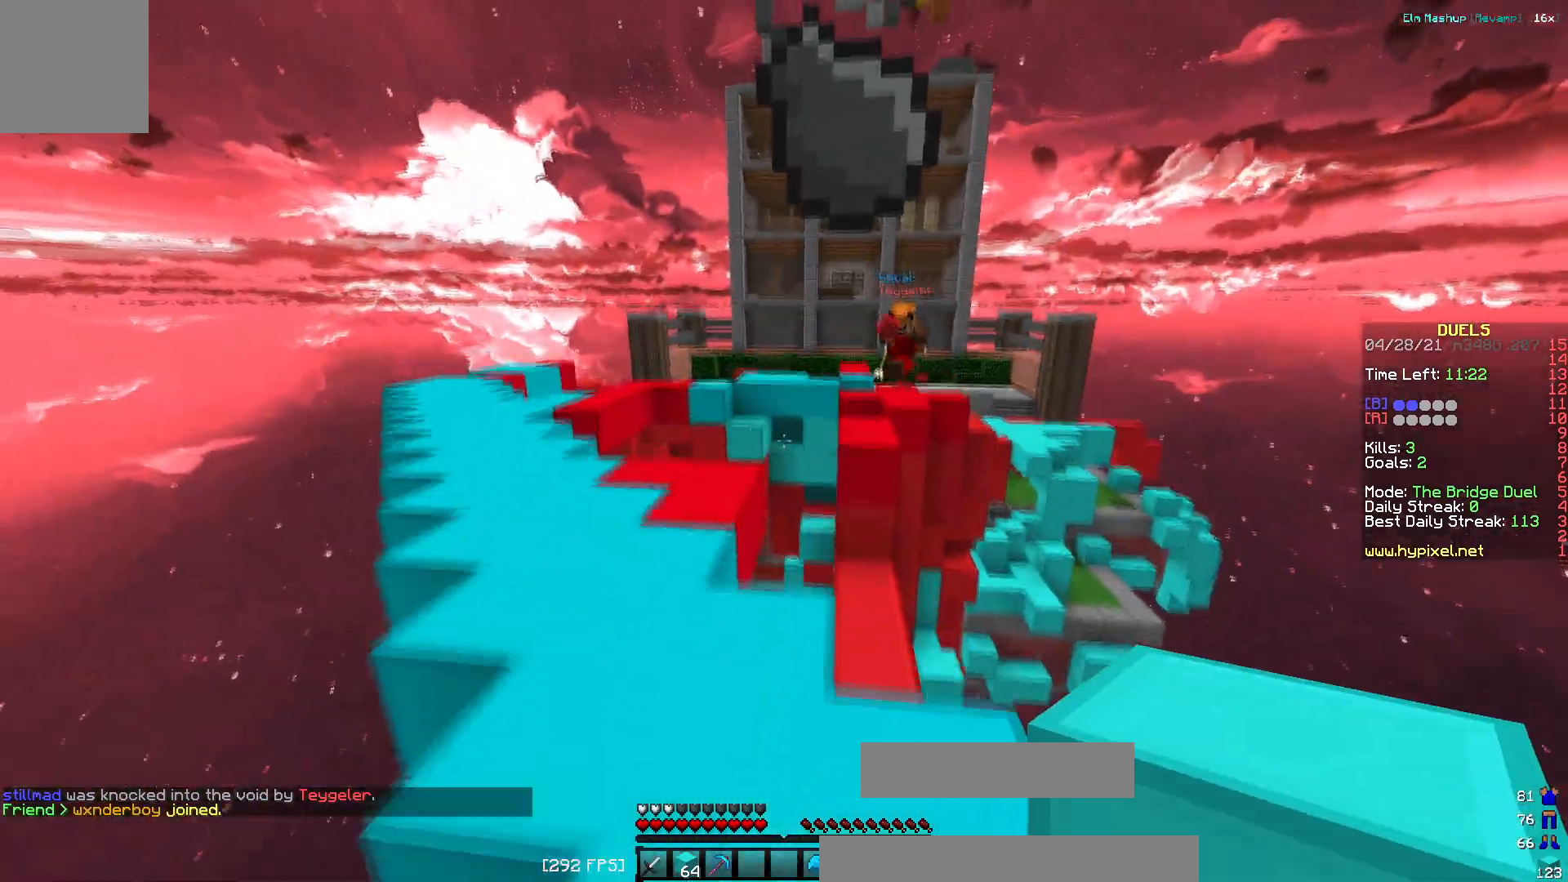
{"keys": ["a", "w"], "events": []}
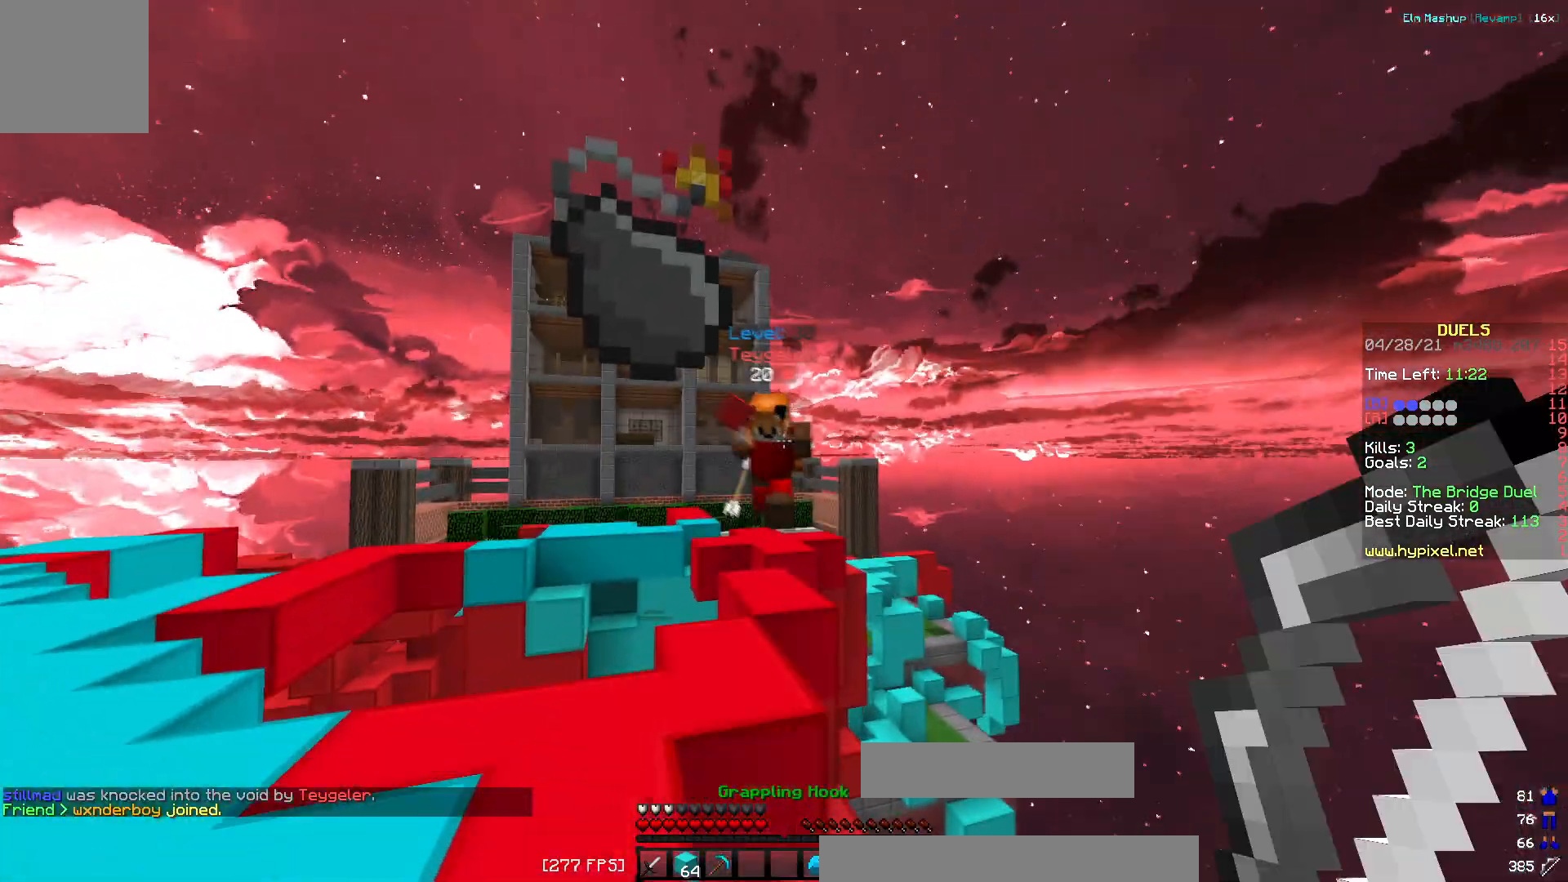
{"keys": ["a", "w"], "events": [[167, "a", "up"], [467, "a", "down"]]}
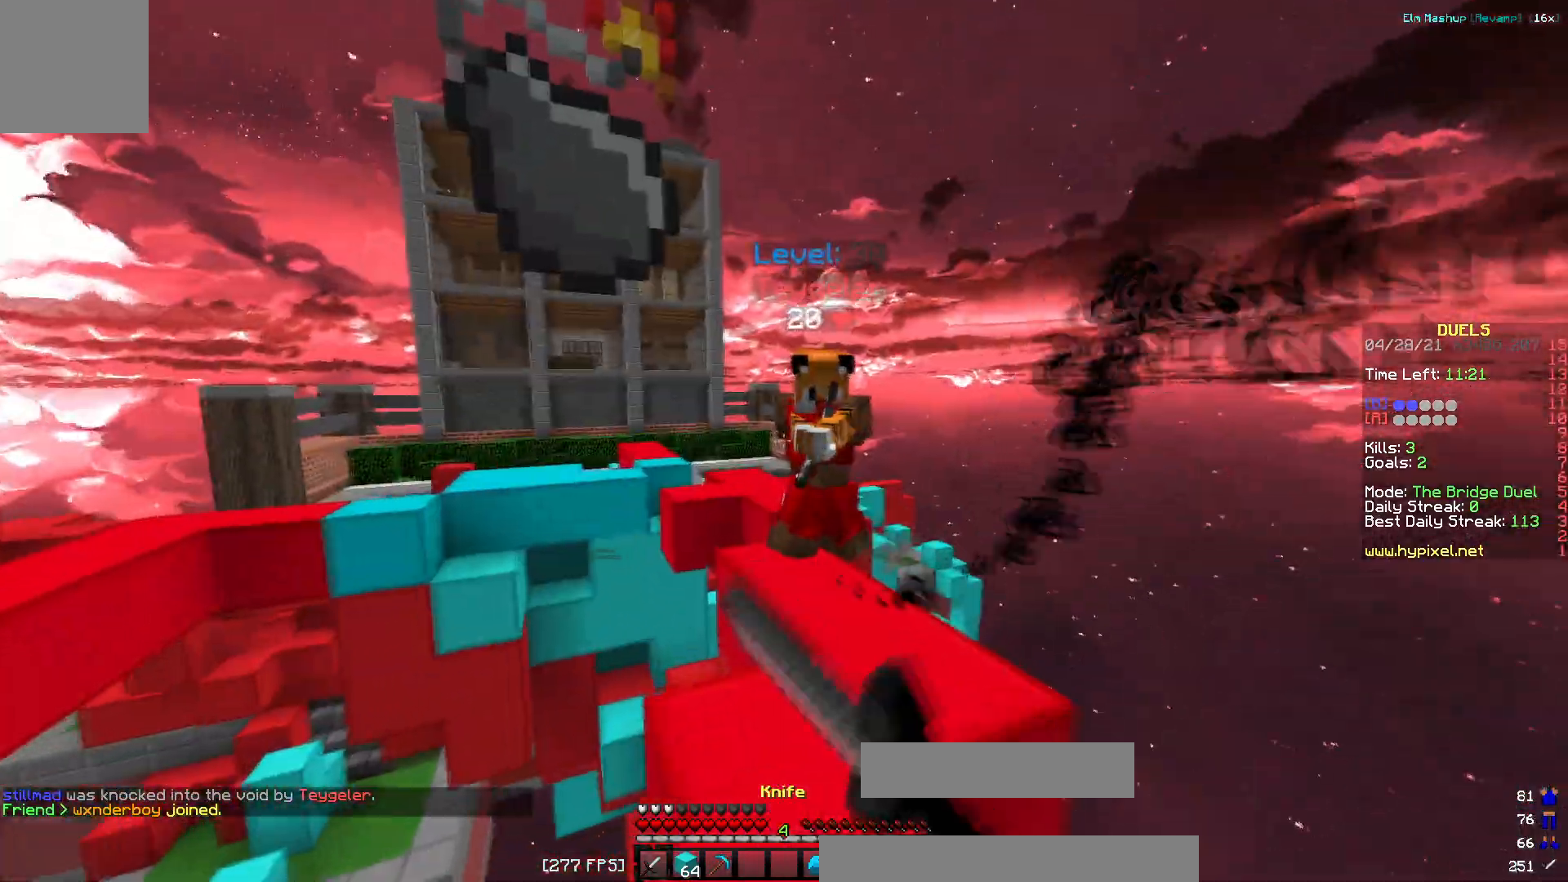
{"keys": ["d"], "events": [[100, "a", "up"], [417, "d", "down"], [501, "w", "up"]]}
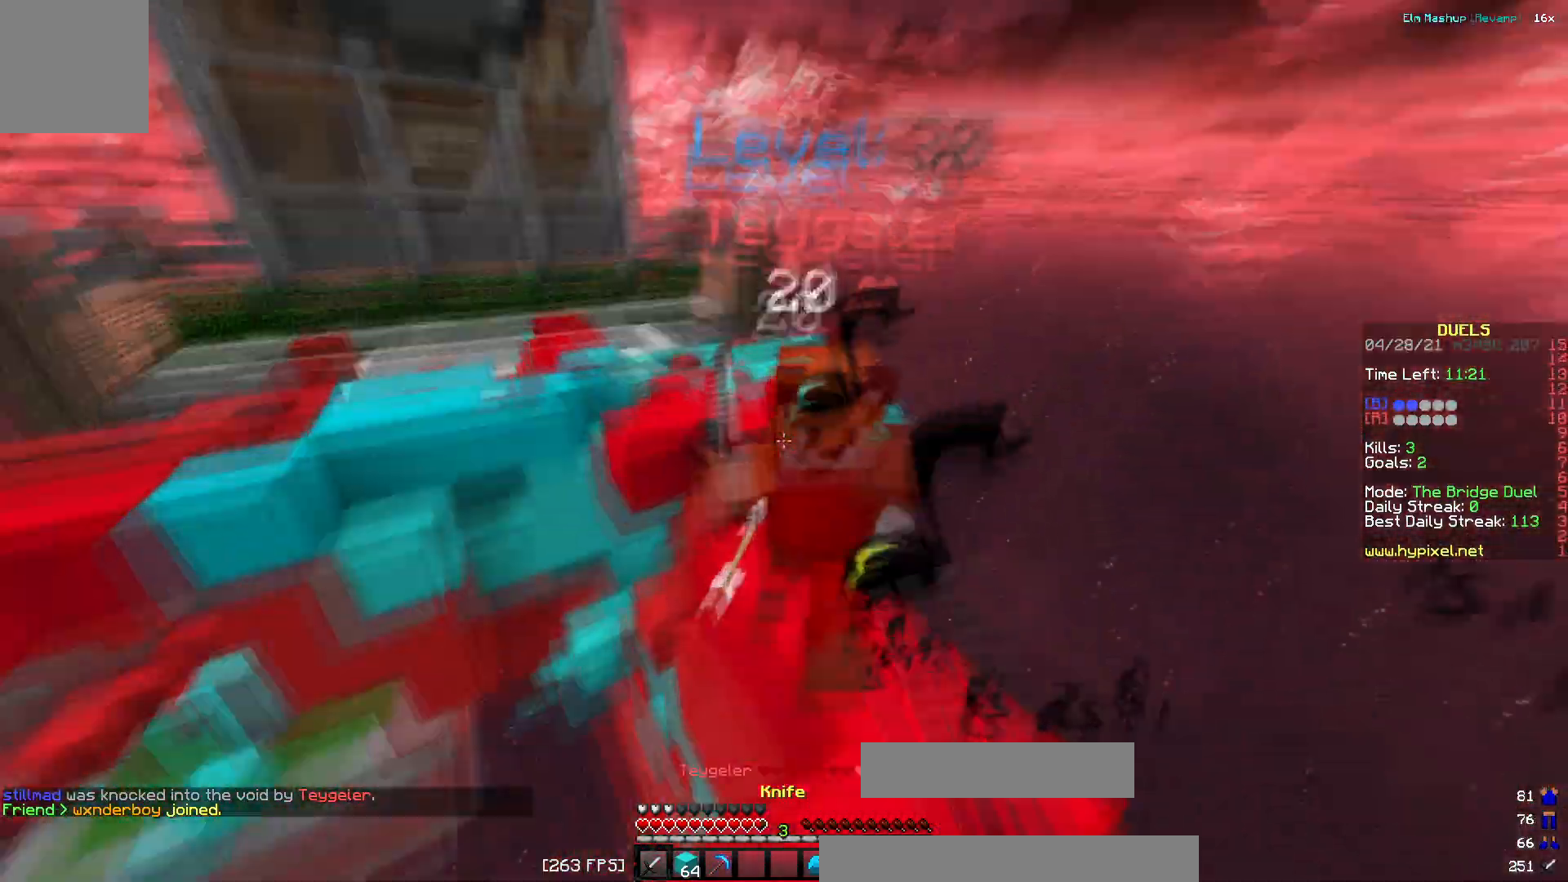
{"keys": ["w"], "events": [[83, "d", "up"], [83, "w", "down"], [350, "w", "up"], [417, "w", "down"]]}
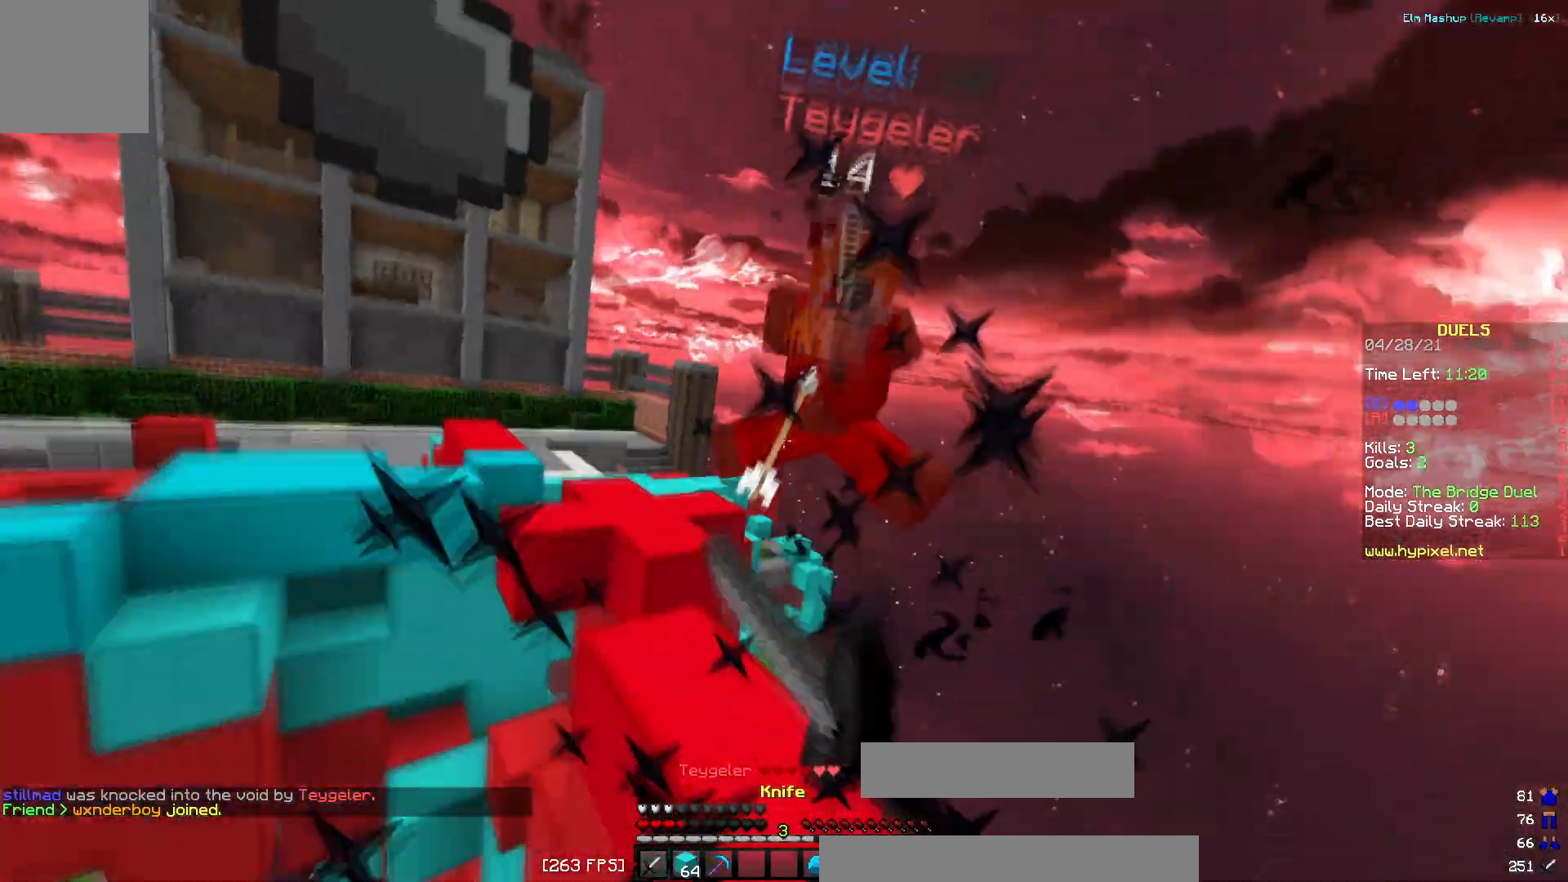
{"keys": ["w"], "events": [[117, "w", "up"], [217, "w", "down"]]}
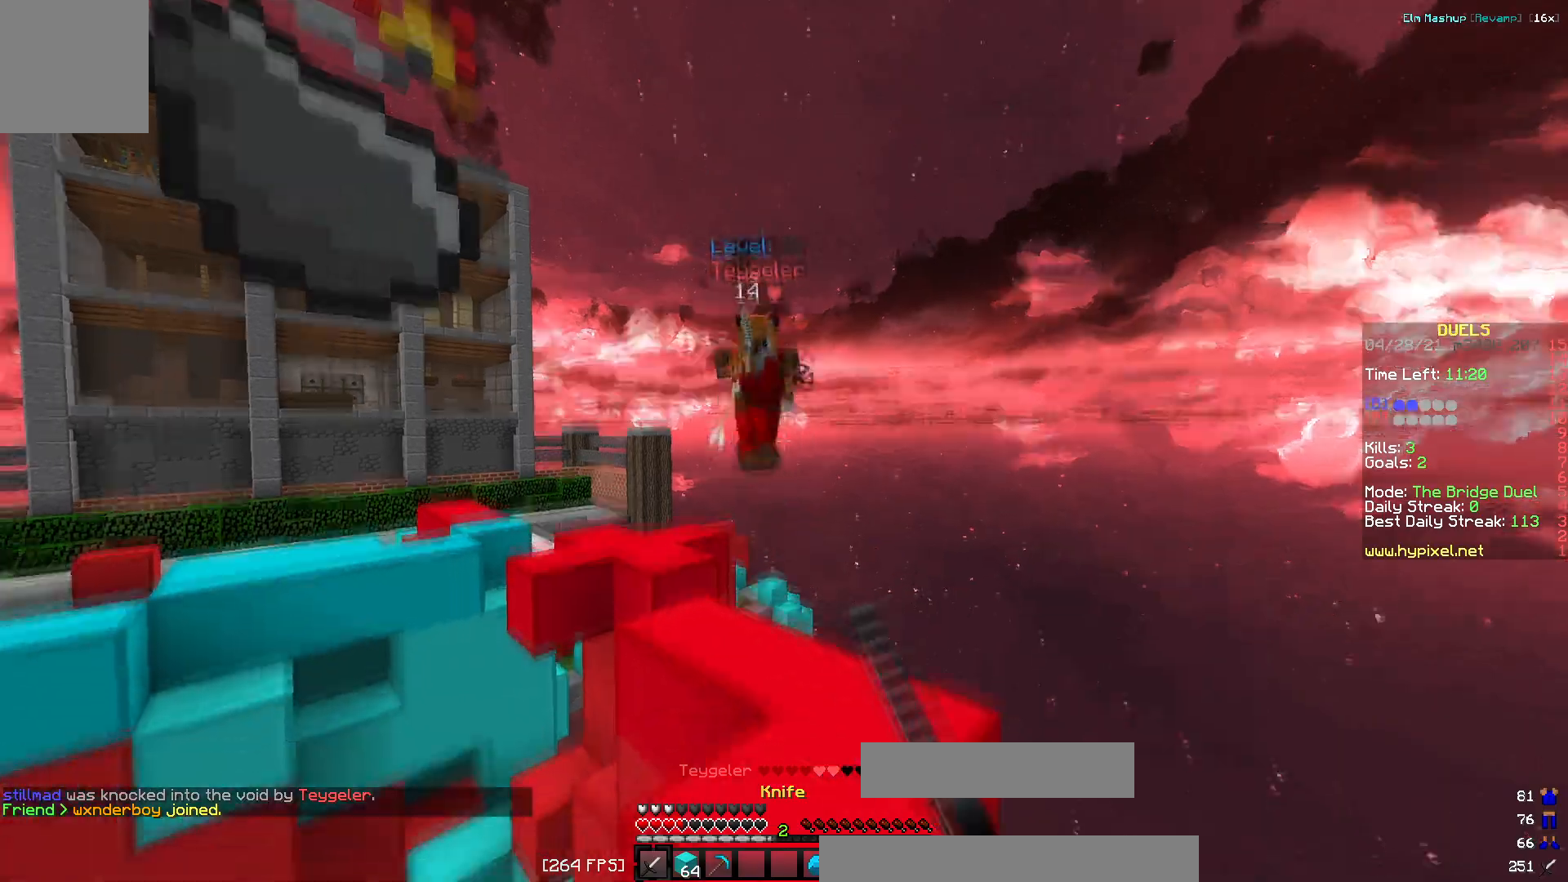
{"keys": ["w"], "events": [[217, "d", "down"], [350, "d", "up"]]}
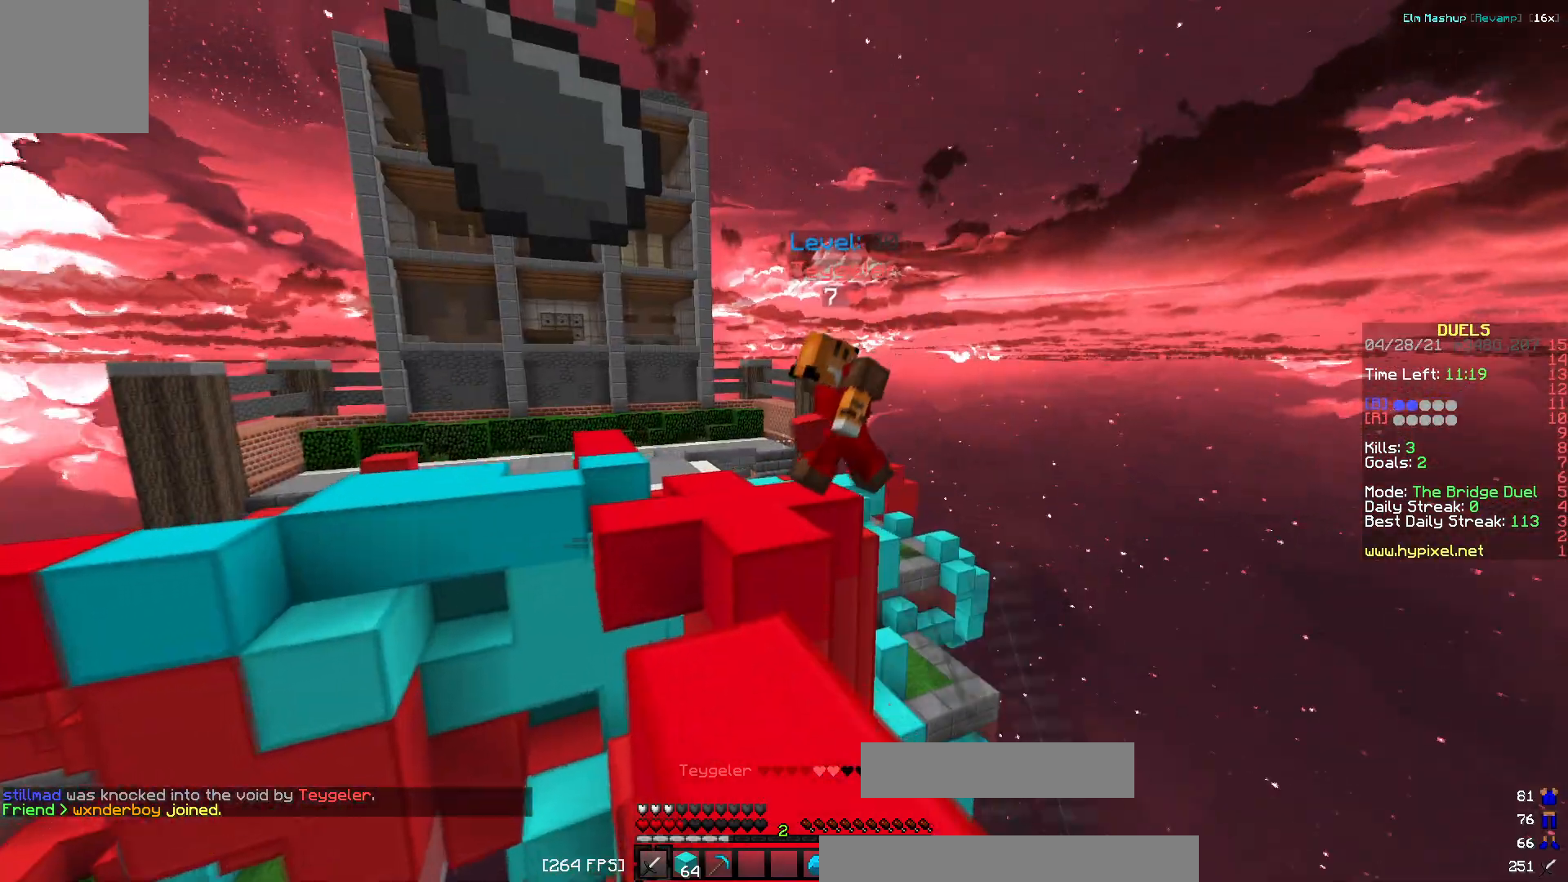
{"keys": ["a", "w"], "events": [[317, "a", "down"]]}